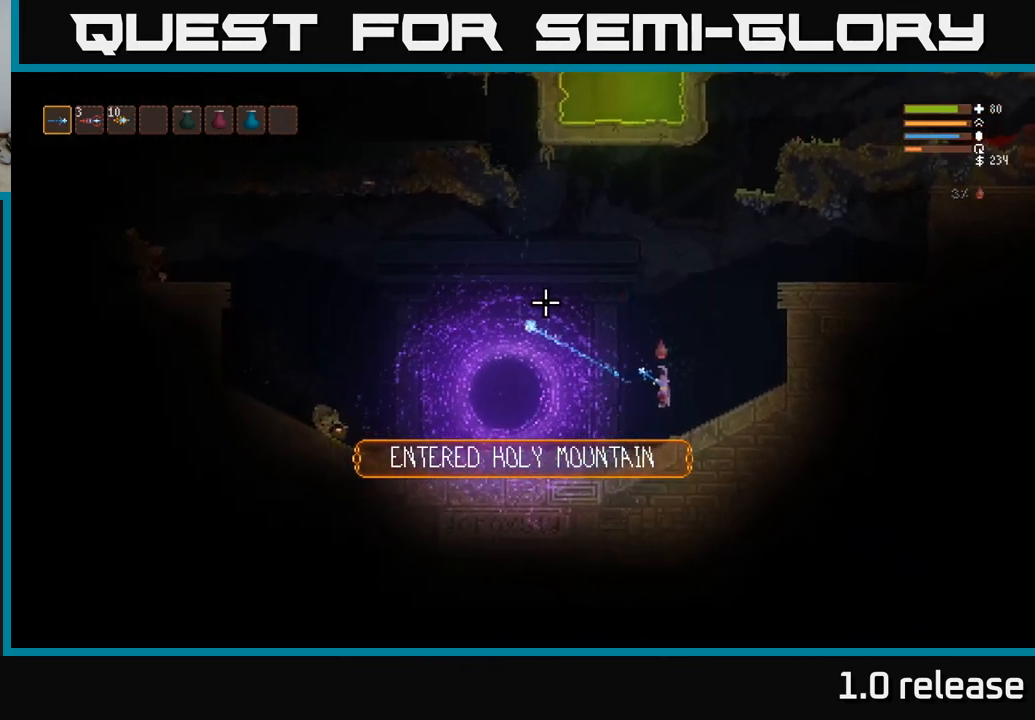
Gameplay with a controller (Xbox layout); each line is a JSON object with the inputs held at the frame after it. "events" lists button and stick changes between this image and that frame as [ms after this image, input, new state], when the widget could be followed in between. Not read: R3.
{"buttons": [], "left_stick": "left", "right_stick": "left", "events": [[67, "left_stick", "center"], [150, "left_stick", "left"], [250, "right_stick", "center"], [467, "right_stick", "left"]]}
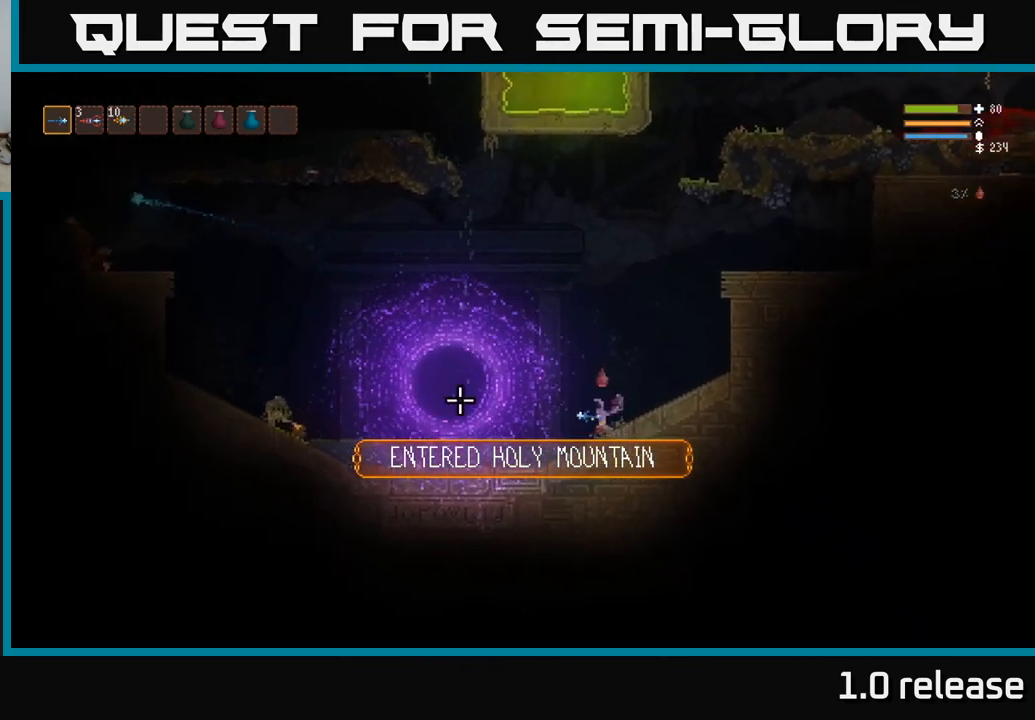
{"buttons": [], "left_stick": "left", "right_stick": "left", "events": []}
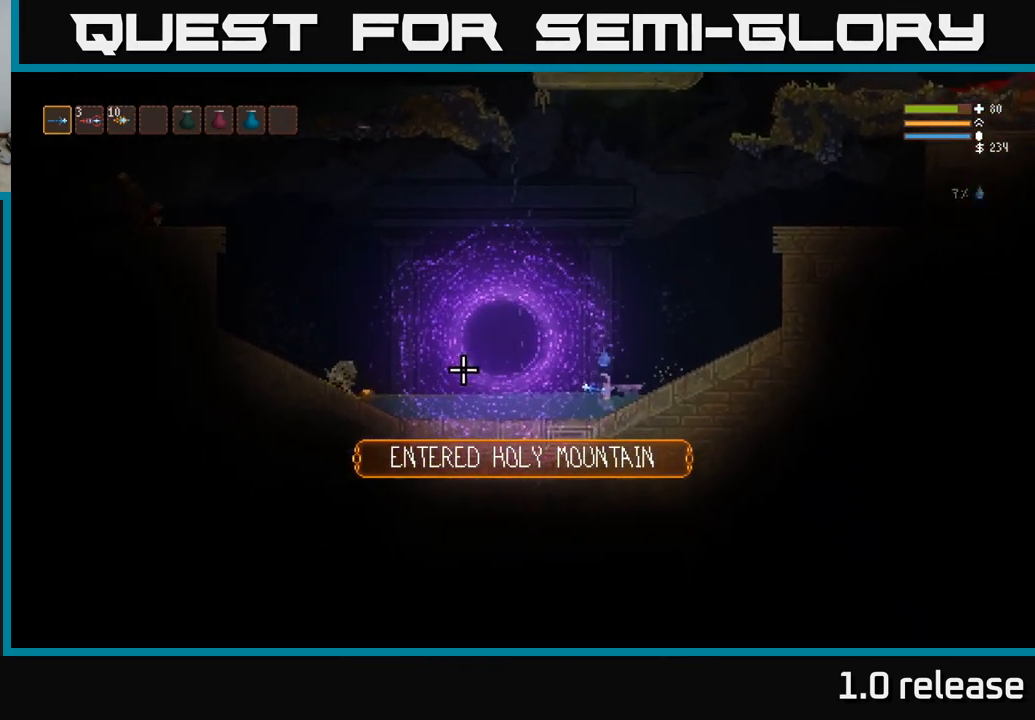
{"buttons": [], "left_stick": "left", "right_stick": "left", "events": []}
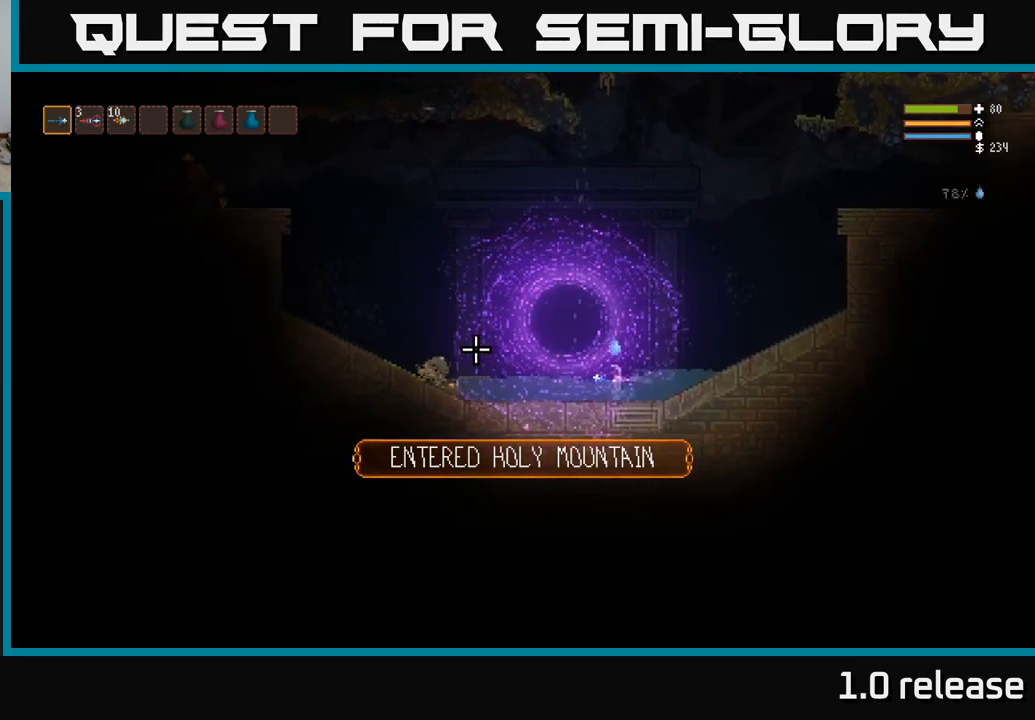
{"buttons": [], "left_stick": "left", "right_stick": "left", "events": []}
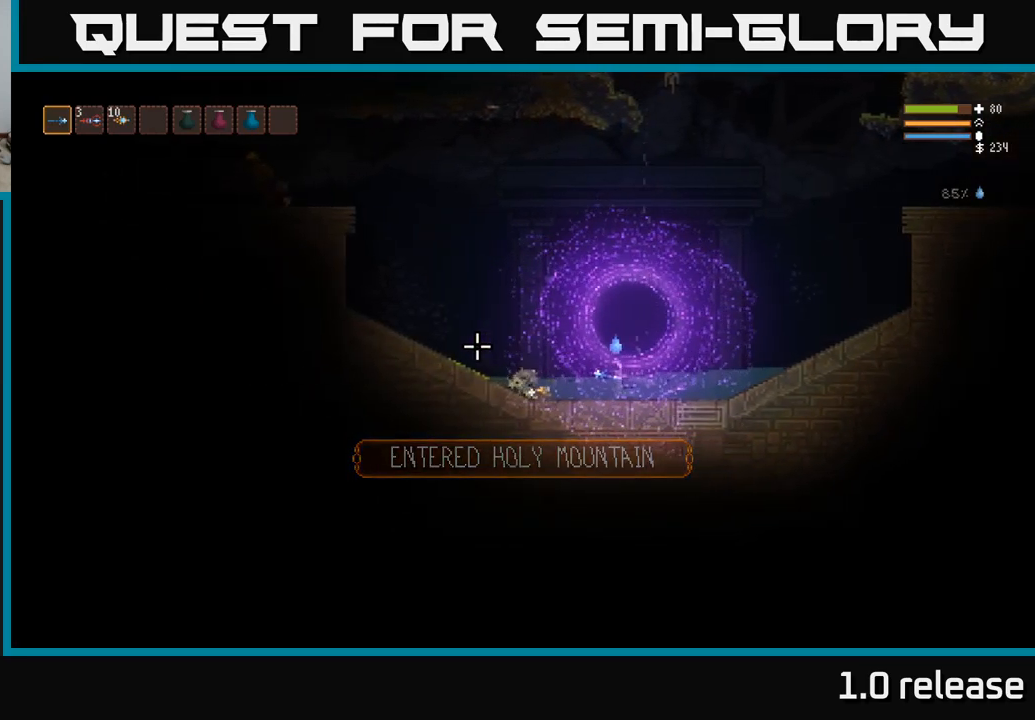
{"buttons": [], "left_stick": "left", "right_stick": "left", "events": []}
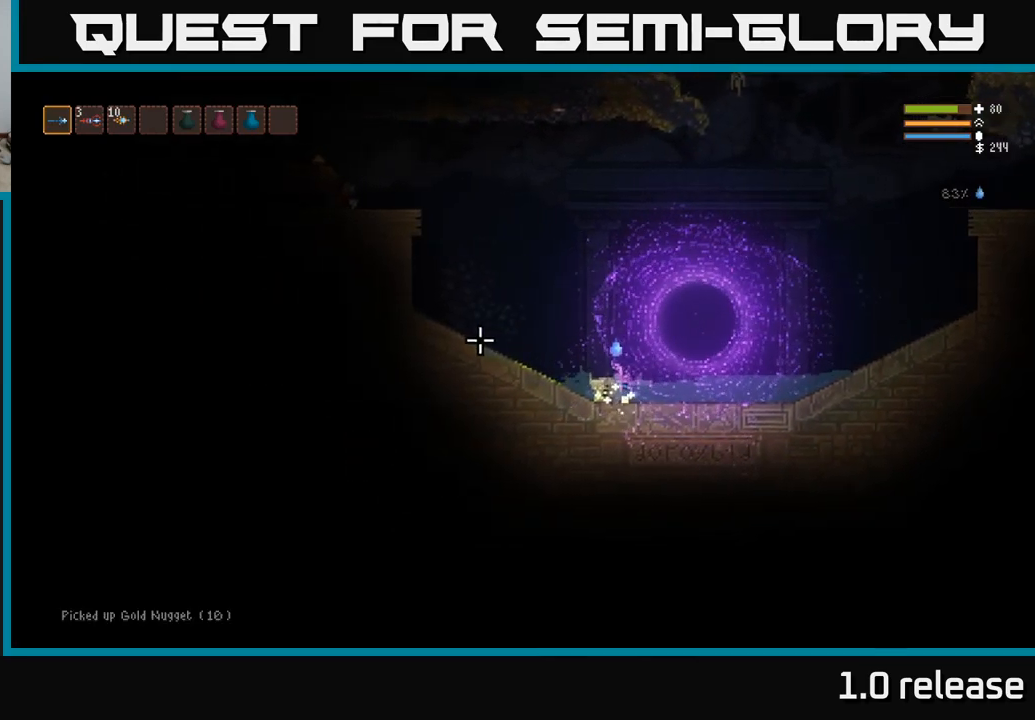
{"buttons": ["L2"], "left_stick": "center", "right_stick": "up-left", "events": [[67, "L2", "down"], [133, "right_stick", "up-left"], [483, "left_stick", "center"]]}
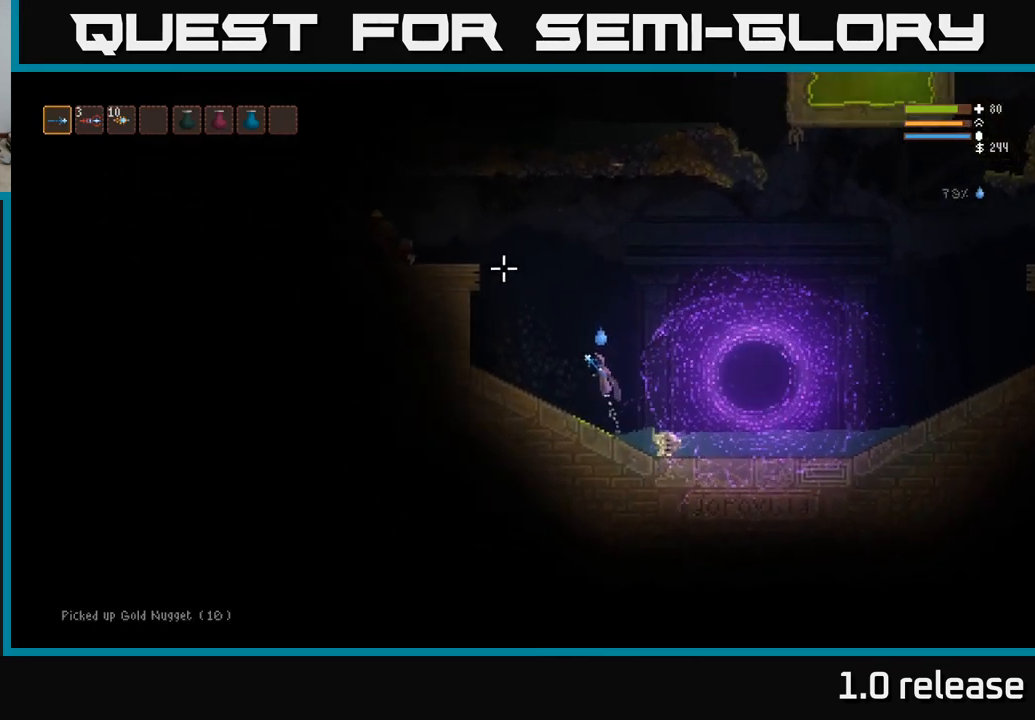
{"buttons": ["L2"], "left_stick": "left", "right_stick": "up-left", "events": [[117, "left_stick", "left"]]}
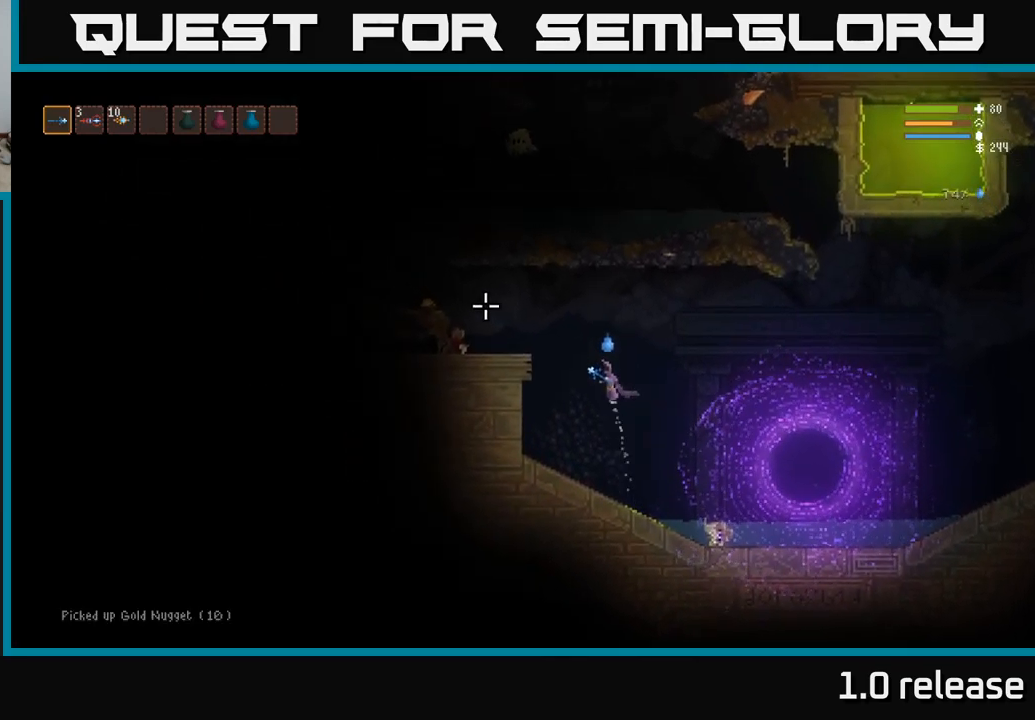
{"buttons": [], "left_stick": "left", "right_stick": "up-left", "events": [[267, "L2", "up"]]}
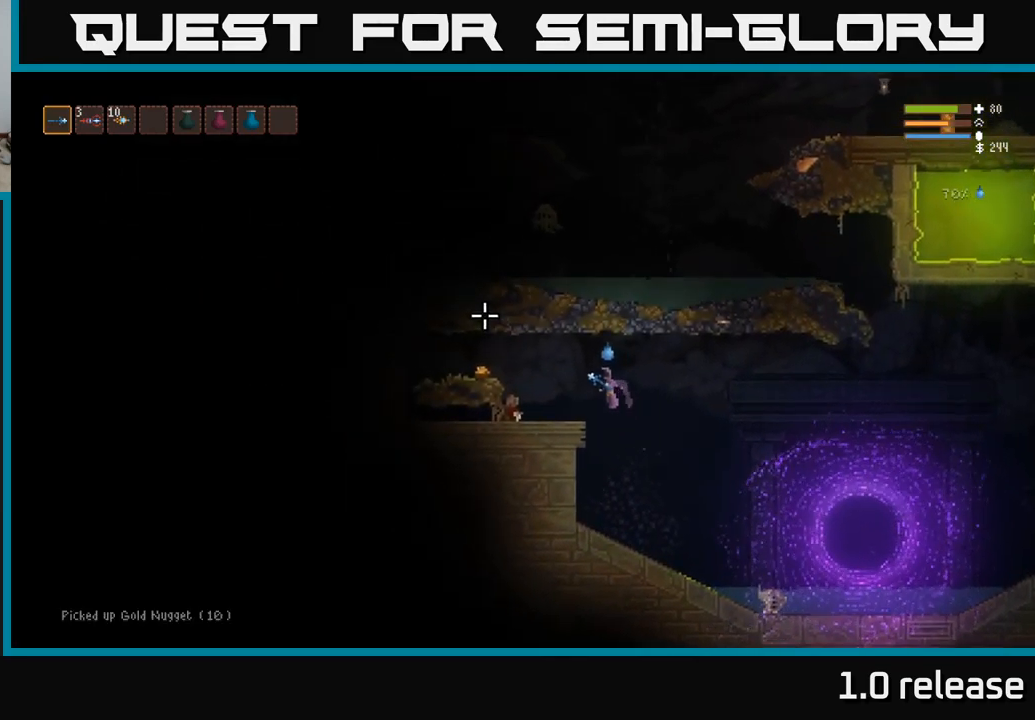
{"buttons": [], "left_stick": "left", "right_stick": "up-left", "events": [[333, "L2", "down"], [483, "L2", "up"]]}
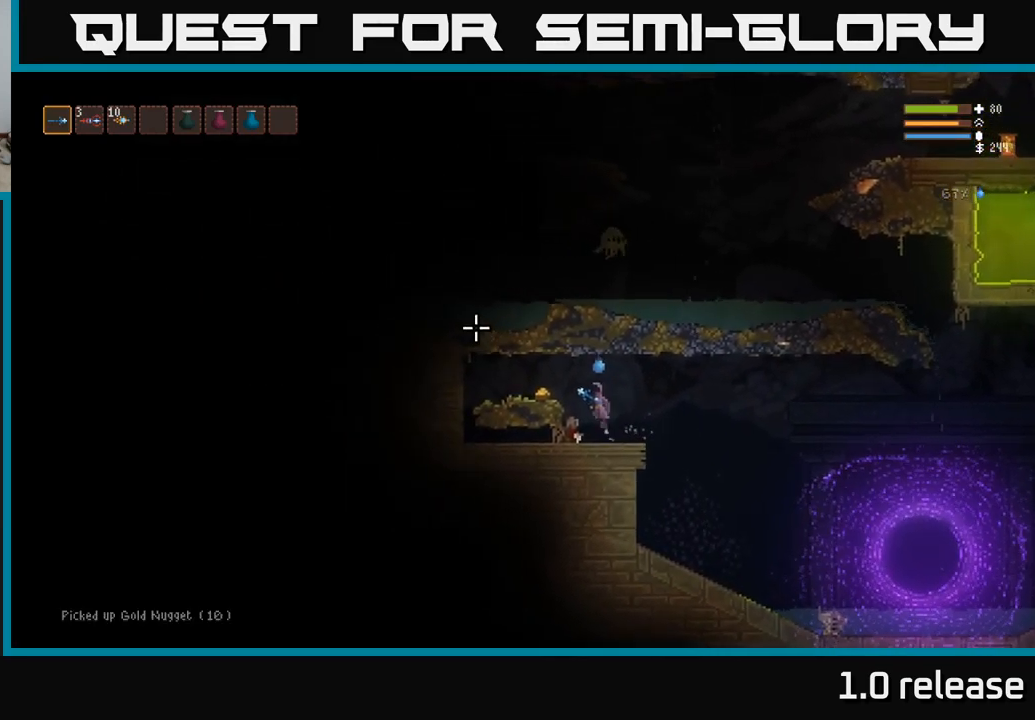
{"buttons": [], "left_stick": "right", "right_stick": "right", "events": [[183, "right_stick", "up"], [317, "left_stick", "right"], [317, "right_stick", "up-right"], [433, "right_stick", "right"]]}
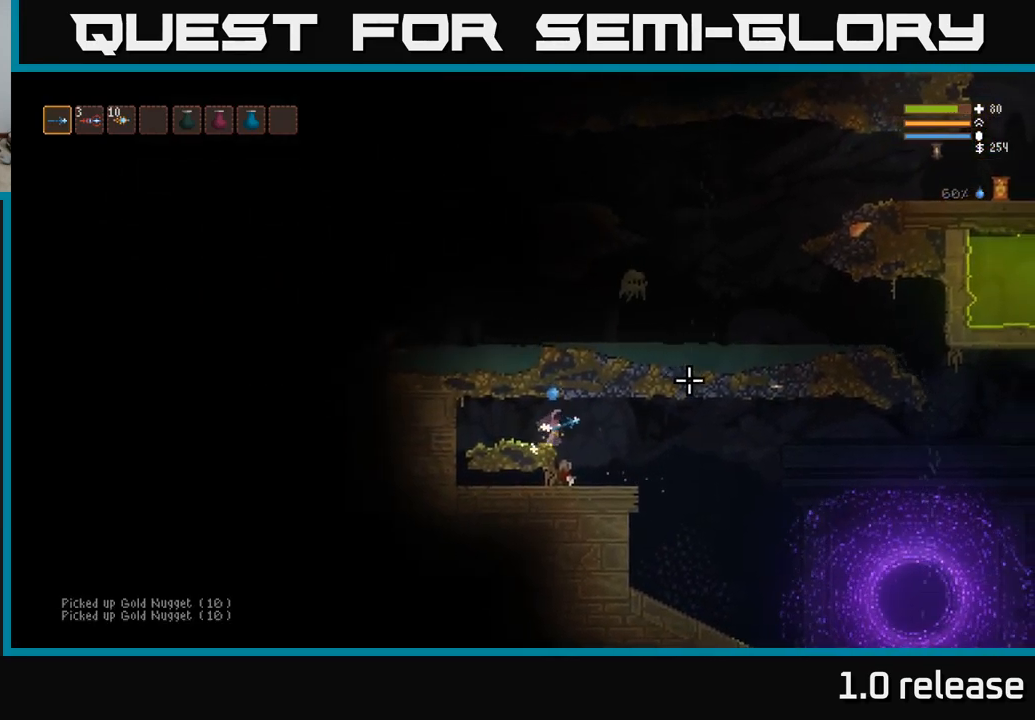
{"buttons": [], "left_stick": "right", "right_stick": "right", "events": []}
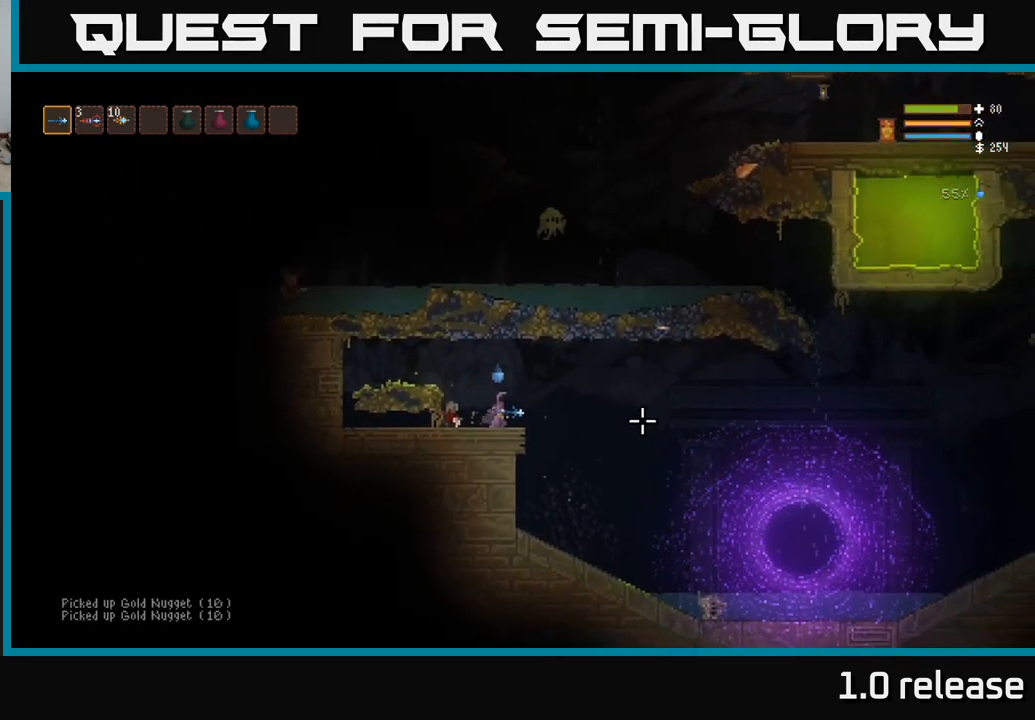
{"buttons": [], "left_stick": "right", "right_stick": "right", "events": [[83, "L2", "down"], [183, "L2", "up"]]}
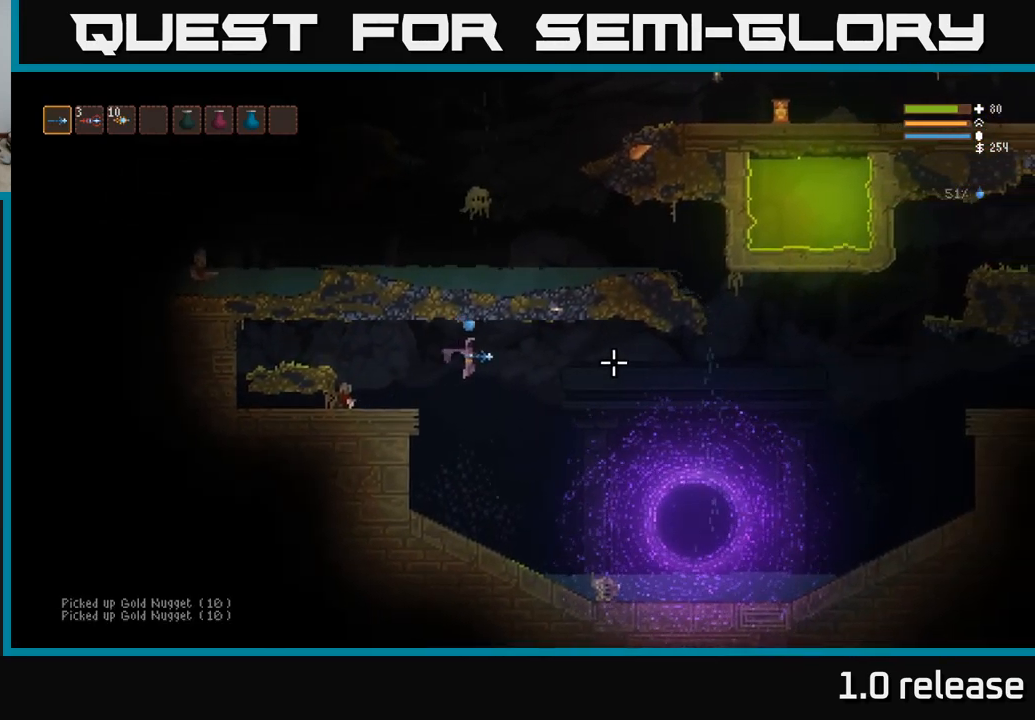
{"buttons": ["L2"], "left_stick": "right", "right_stick": "right", "events": [[200, "L2", "down"], [284, "L2", "up"], [500, "L2", "down"]]}
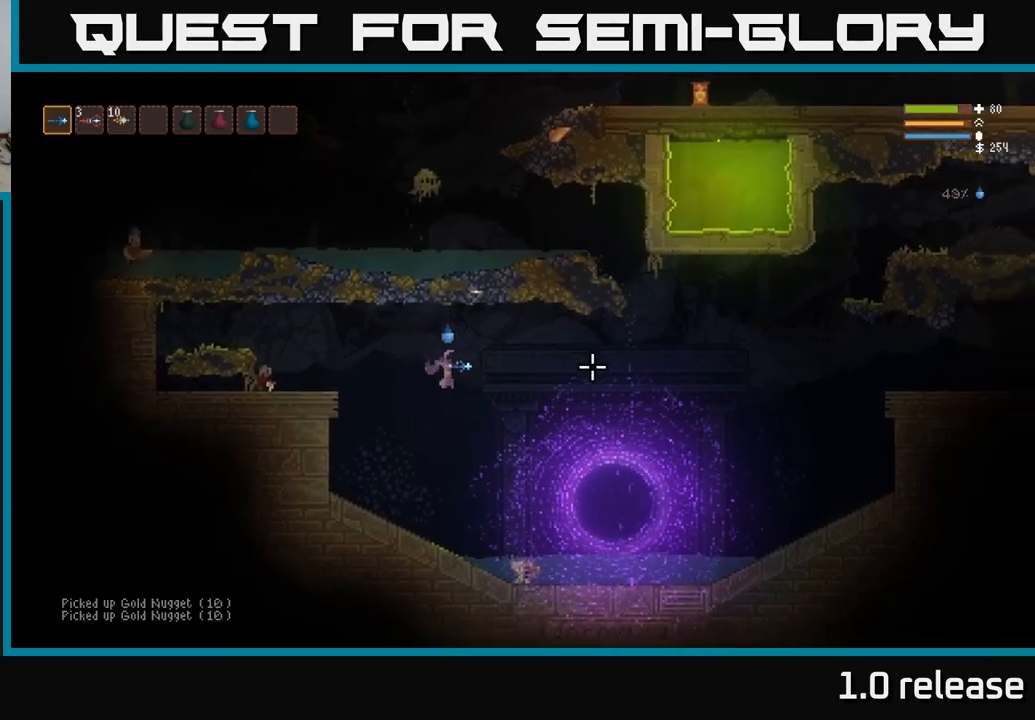
{"buttons": [], "left_stick": "right", "right_stick": "right", "events": [[134, "L2", "up"], [317, "L2", "down"], [400, "L2", "up"]]}
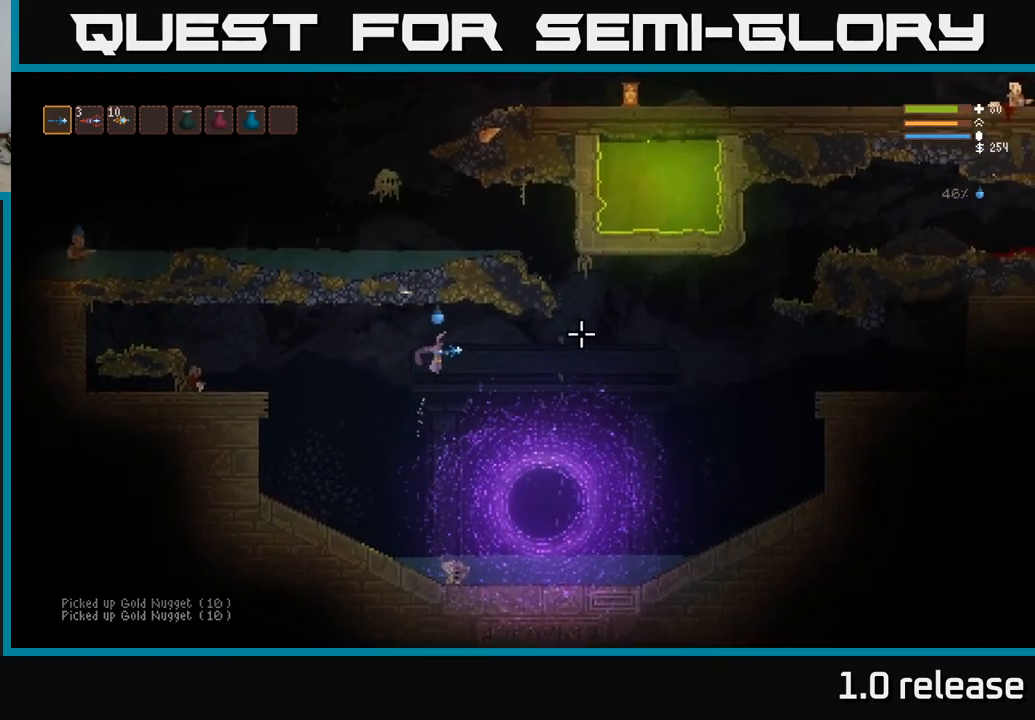
{"buttons": ["L2"], "left_stick": "right", "right_stick": "up-right", "events": [[134, "L2", "down"], [234, "L2", "up"], [400, "L2", "down"], [500, "right_stick", "up-right"]]}
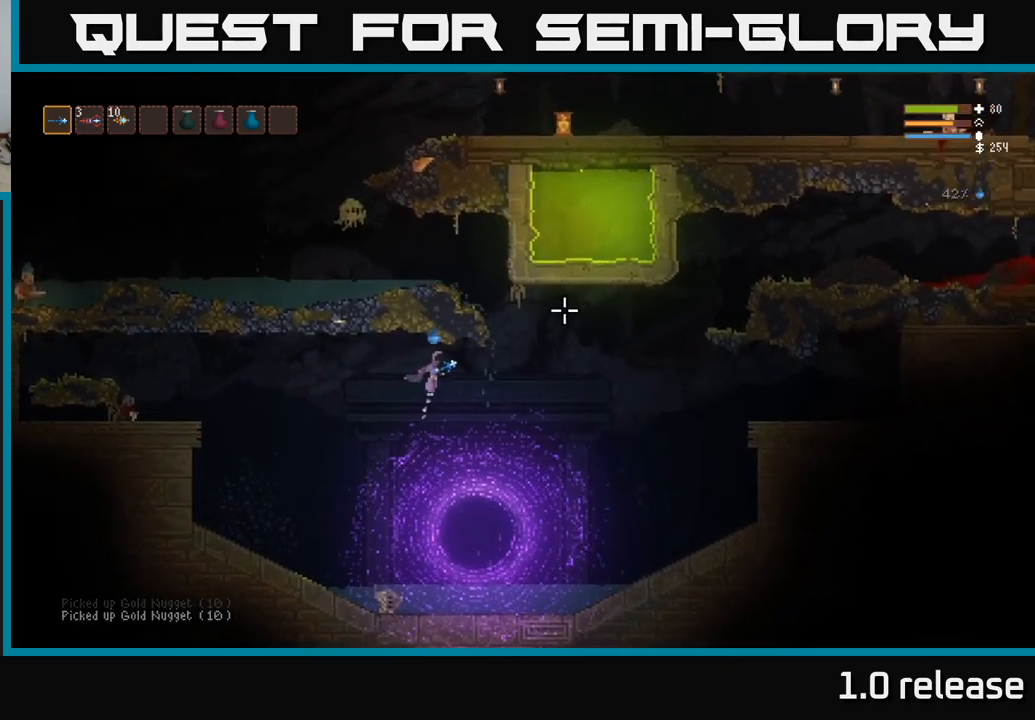
{"buttons": ["L2"], "left_stick": "up", "right_stick": "up-left", "events": [[34, "L2", "up"], [234, "L2", "down"], [417, "right_stick", "up-left"], [467, "left_stick", "up"]]}
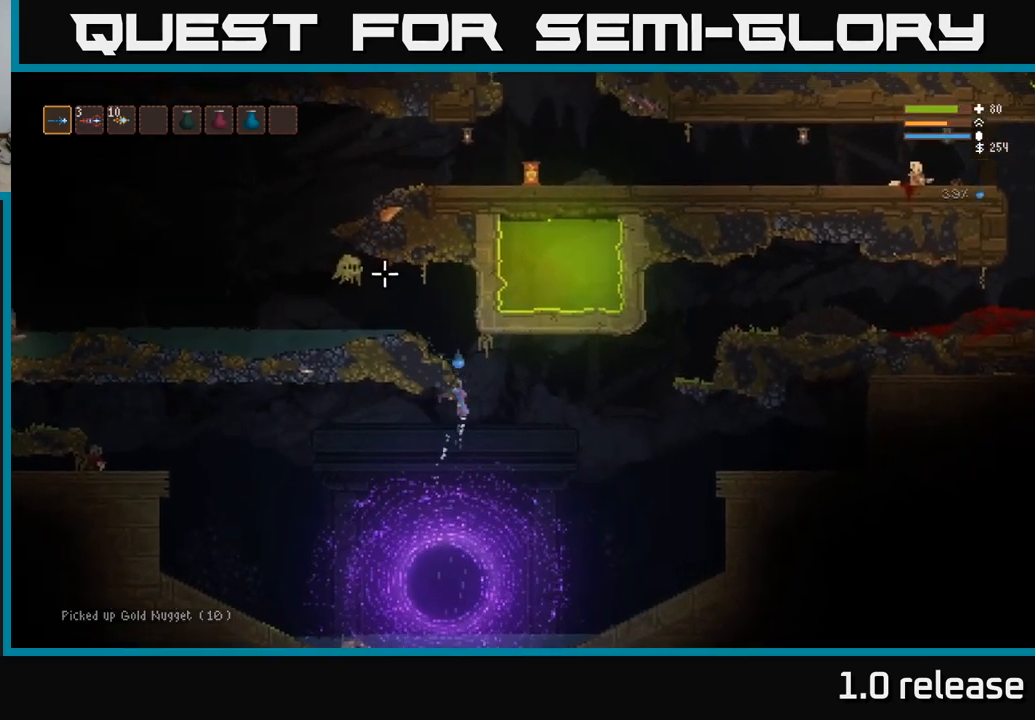
{"buttons": [], "left_stick": "center", "right_stick": "up-left", "events": [[50, "left_stick", "up-left"], [234, "left_stick", "center"], [284, "R2", "down"], [317, "L2", "up"], [384, "R2", "up"]]}
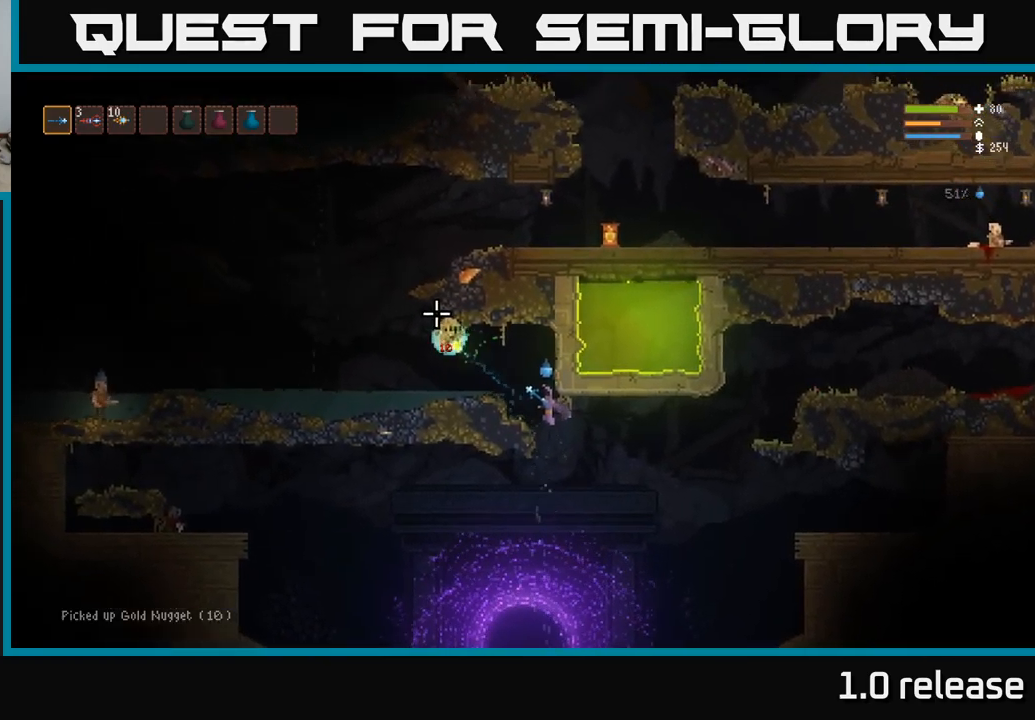
{"buttons": ["L2"], "left_stick": "left", "right_stick": "up-left", "events": [[50, "left_stick", "right"], [350, "L2", "down"], [384, "left_stick", "center"], [434, "left_stick", "left"]]}
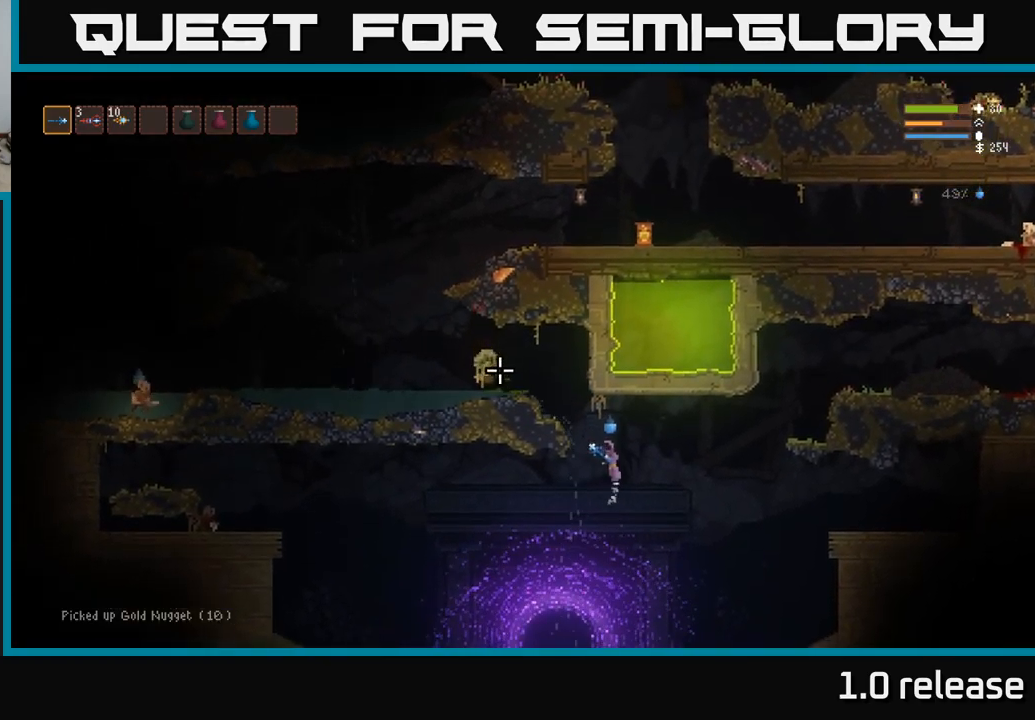
{"buttons": [], "left_stick": "left", "right_stick": "up-left", "events": [[117, "L2", "up"], [267, "L2", "down"], [467, "L2", "up"]]}
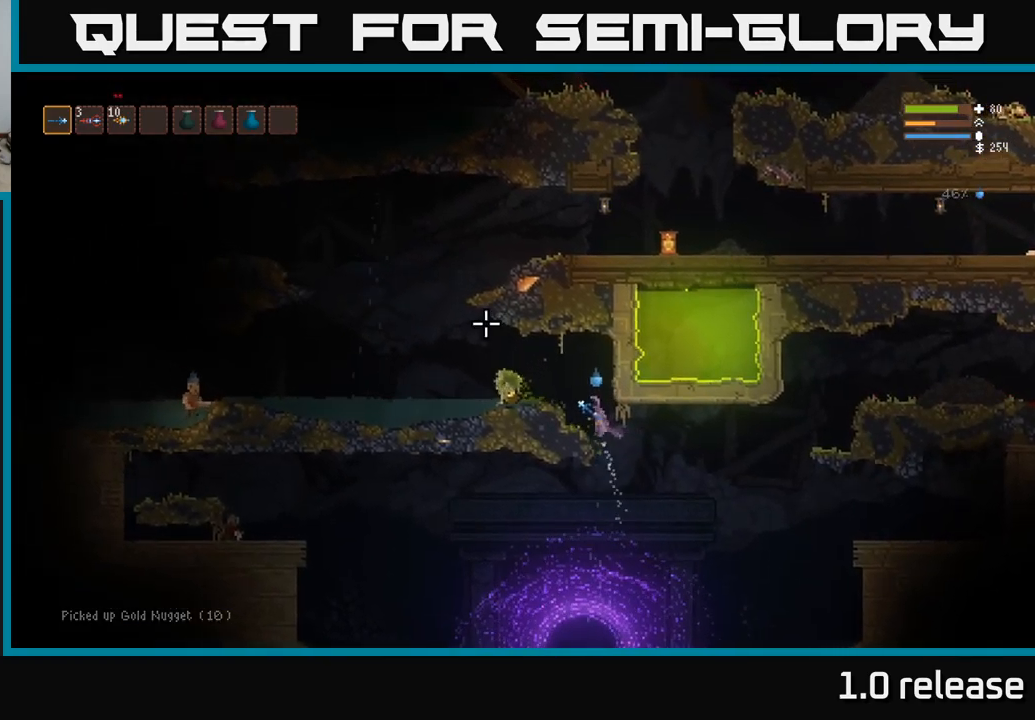
{"buttons": [], "left_stick": "left", "right_stick": "left", "events": [[67, "L2", "down"], [84, "right_stick", "left"], [400, "R2", "down"], [417, "L2", "up"], [500, "R2", "up"]]}
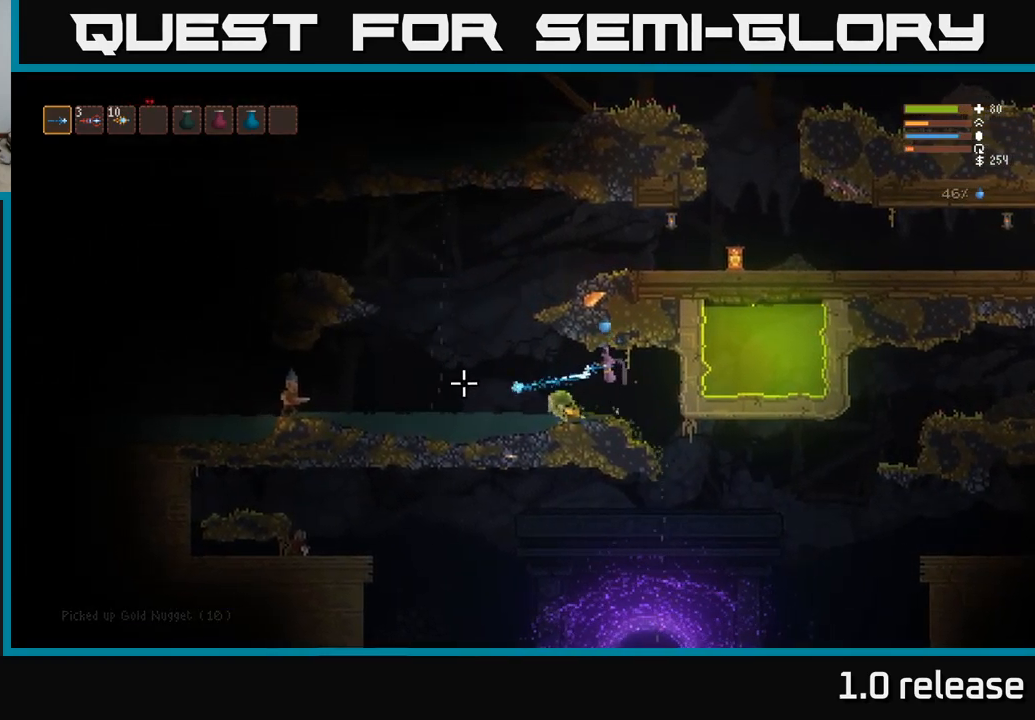
{"buttons": [], "left_stick": "right", "right_stick": "left", "events": [[400, "left_stick", "center"], [450, "left_stick", "right"]]}
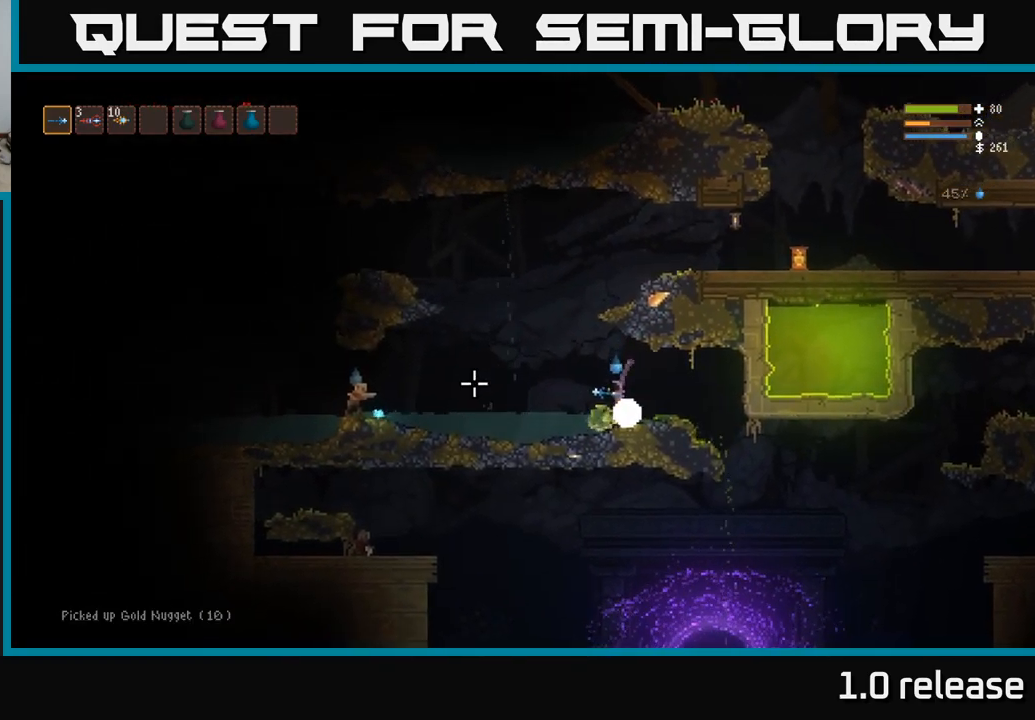
{"buttons": [], "left_stick": "left", "right_stick": "left", "events": [[34, "R2", "down"], [67, "L2", "down"], [150, "R2", "up"], [150, "left_stick", "up-right"], [367, "left_stick", "up-left"], [450, "left_stick", "left"], [484, "L2", "up"]]}
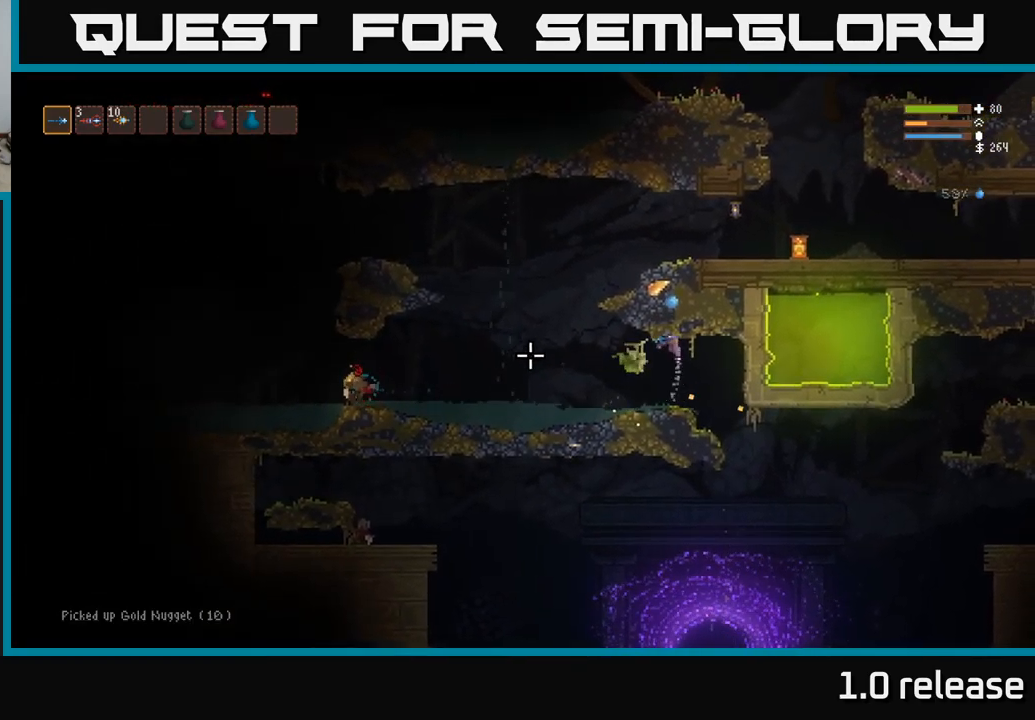
{"buttons": [], "left_stick": "left", "right_stick": "left", "events": [[351, "R2", "down"], [484, "R2", "up"]]}
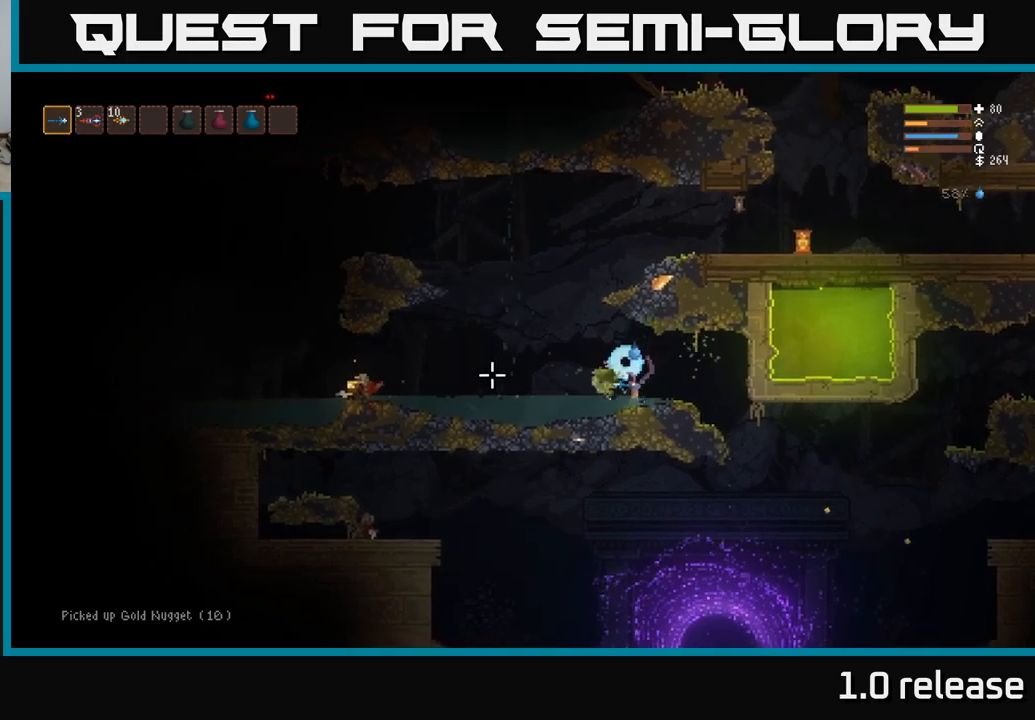
{"buttons": [], "left_stick": "left", "right_stick": "up-left", "events": [[167, "L2", "down"], [383, "L2", "up"], [500, "right_stick", "up-left"]]}
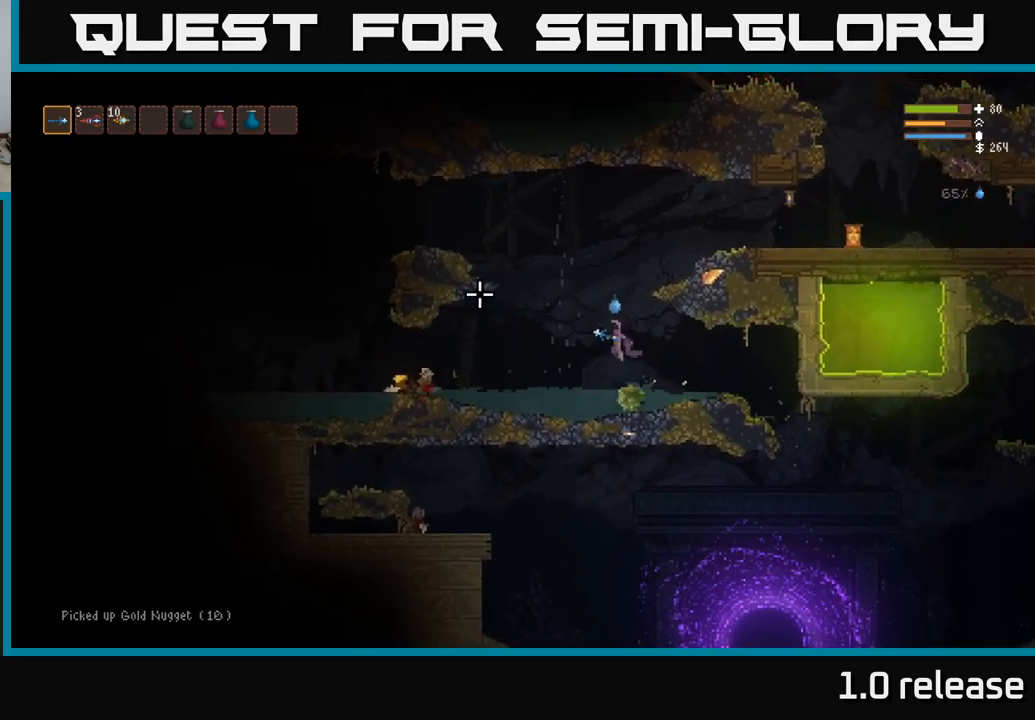
{"buttons": [], "left_stick": "left", "right_stick": "up-left", "events": []}
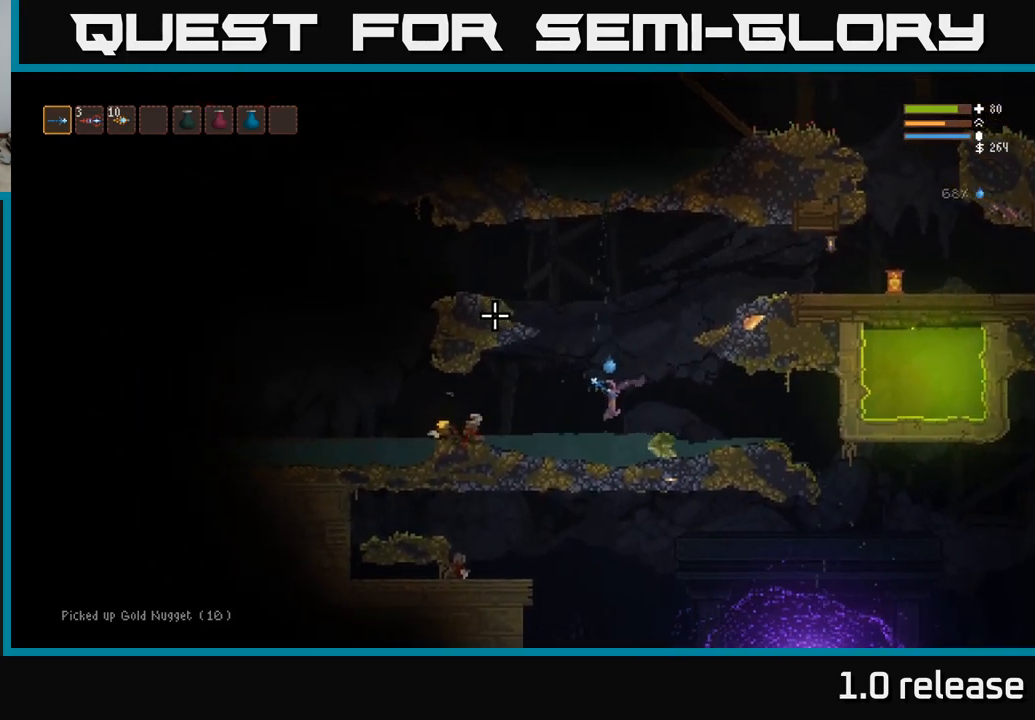
{"buttons": [], "left_stick": "left", "right_stick": "up-left", "events": [[183, "L2", "down"], [400, "L2", "up"]]}
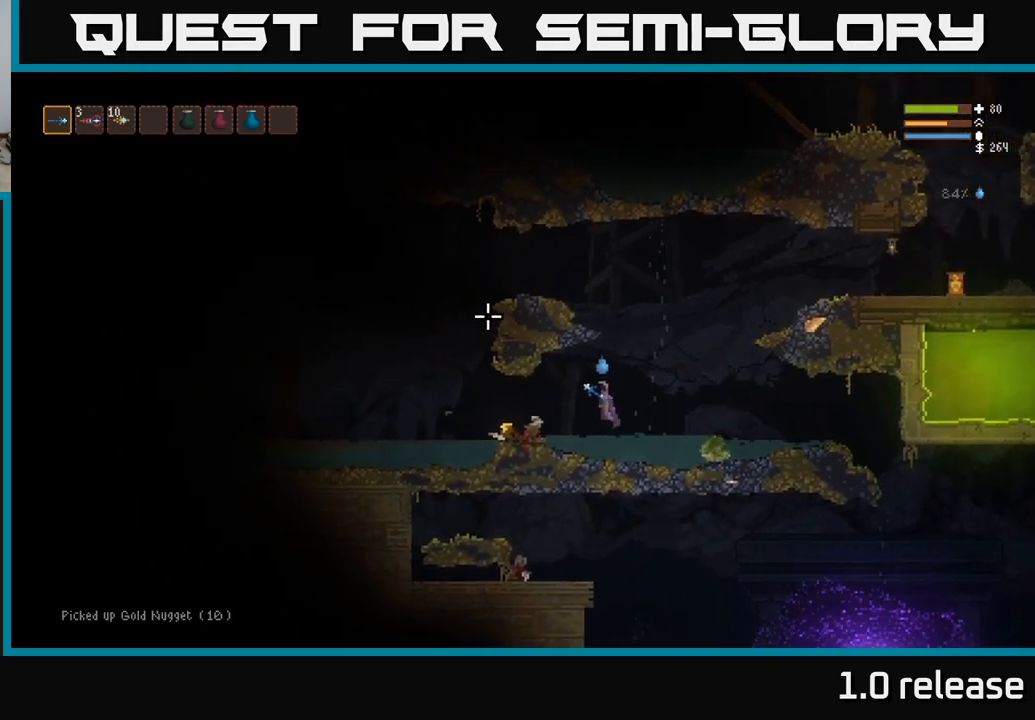
{"buttons": [], "left_stick": "left", "right_stick": "up-left", "events": []}
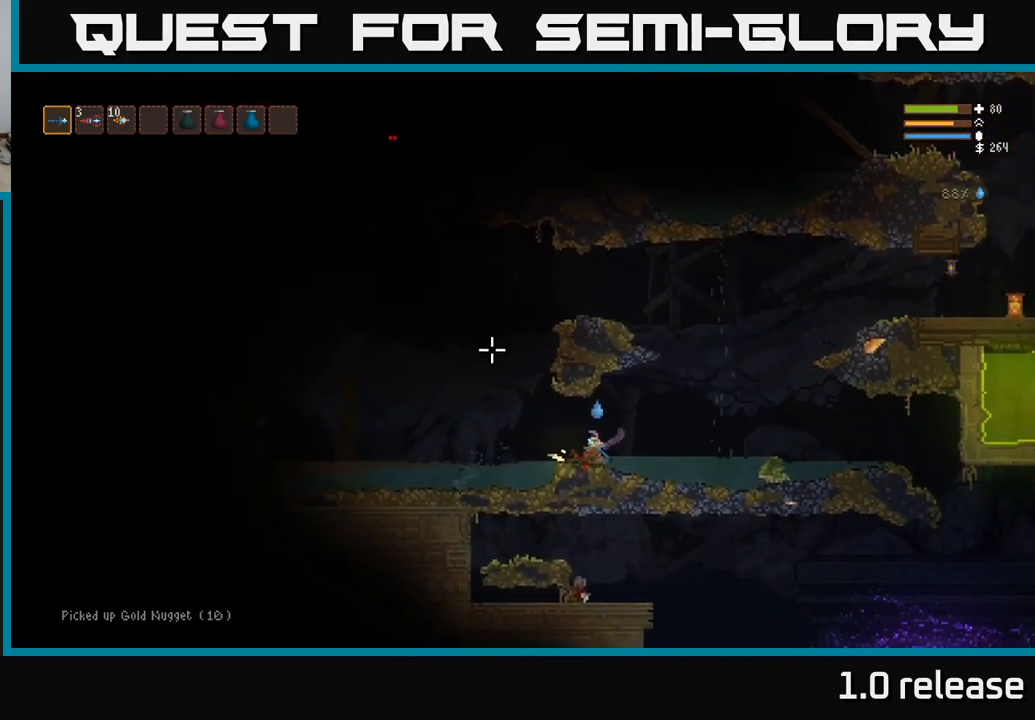
{"buttons": ["L2"], "left_stick": "left", "right_stick": "up-left", "events": [[250, "L2", "down"]]}
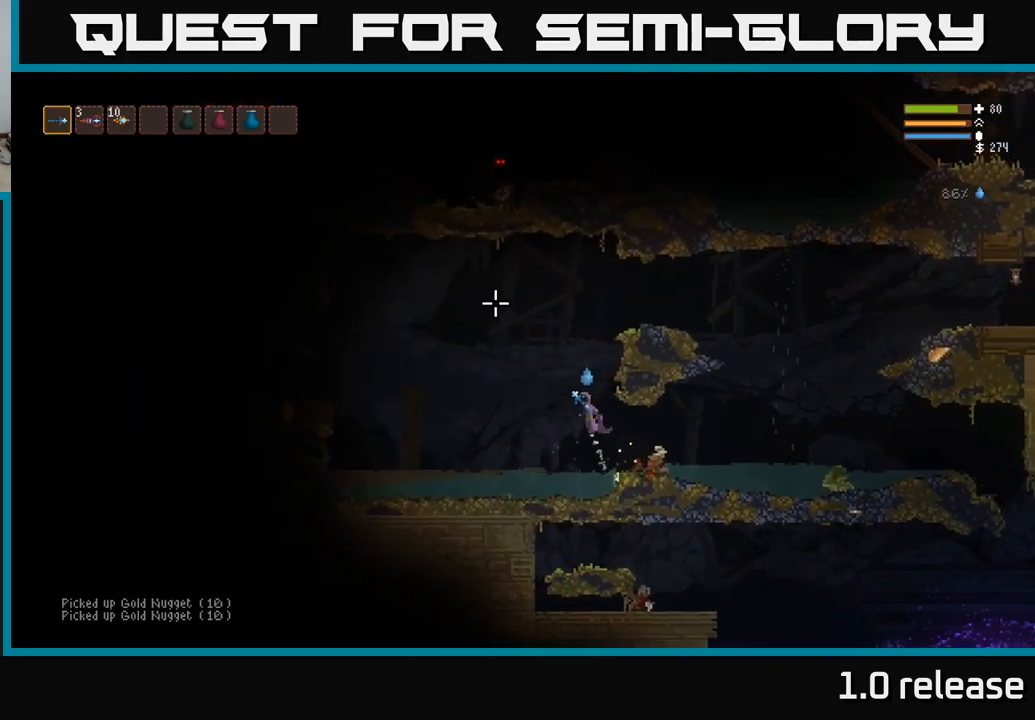
{"buttons": ["L2"], "left_stick": "left", "right_stick": "up-left", "events": []}